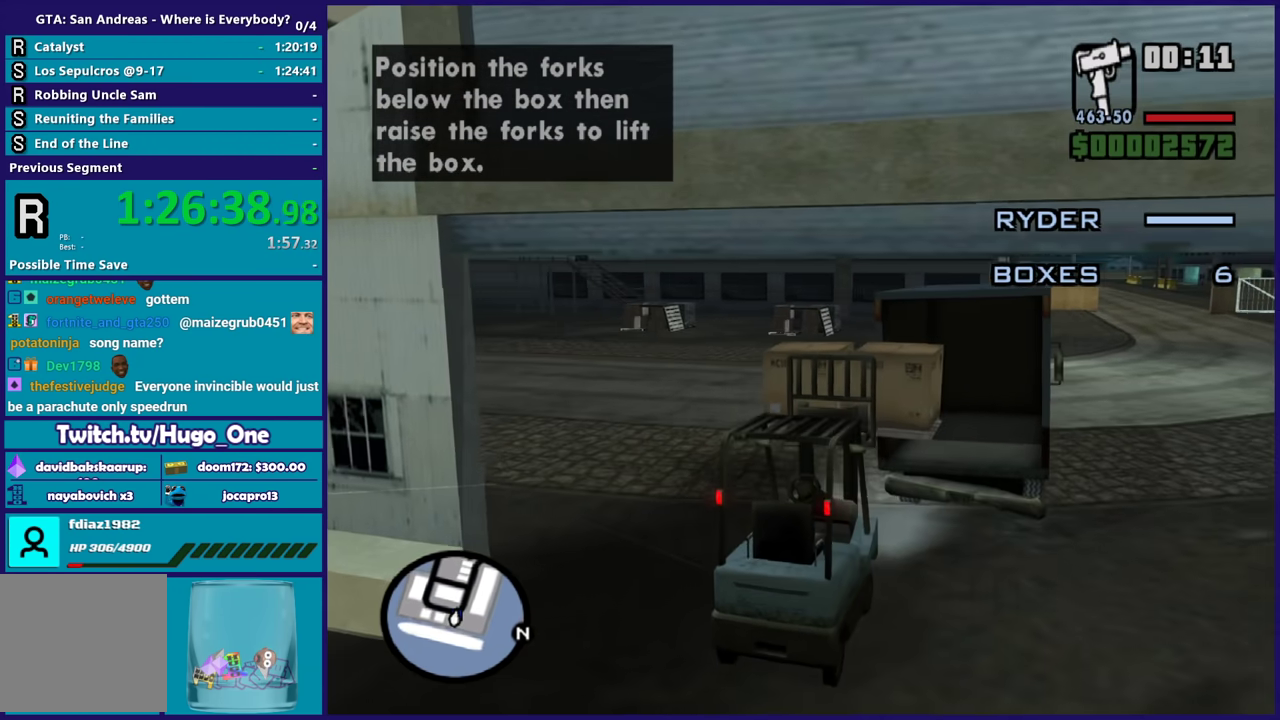
Gameplay with a controller (Xbox layout); each line is a JSON object with the inputs held at the frame after it. "events" lists button and stick changes between this image and that frame as [ms after this image, input, new state], when the widget could be followed in between.
{"buttons": ["R2"], "left_stick": "left", "right_stick": "down-left", "events": [[67, "left_stick", "center"], [200, "left_stick", "left"], [434, "R2", "down"]]}
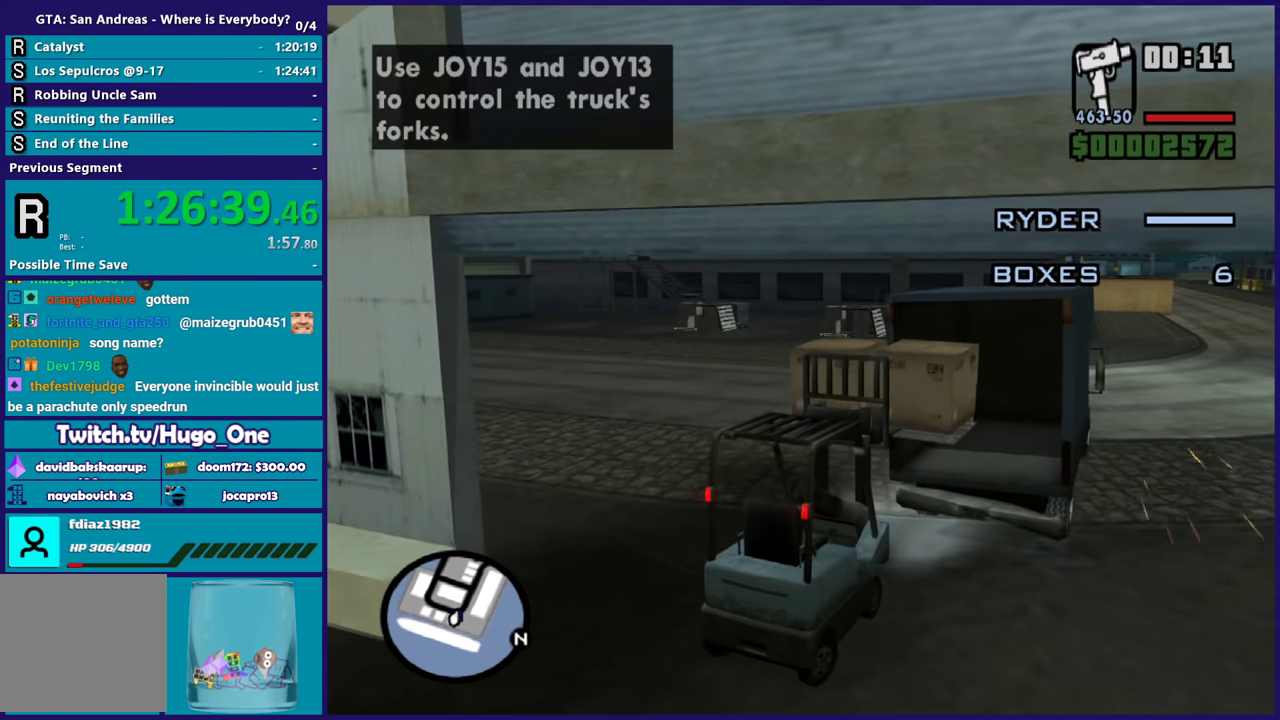
{"buttons": [], "left_stick": "center", "right_stick": "center", "events": [[66, "left_stick", "center"], [233, "right_stick", "down"], [367, "right_stick", "center"], [433, "R2", "up"]]}
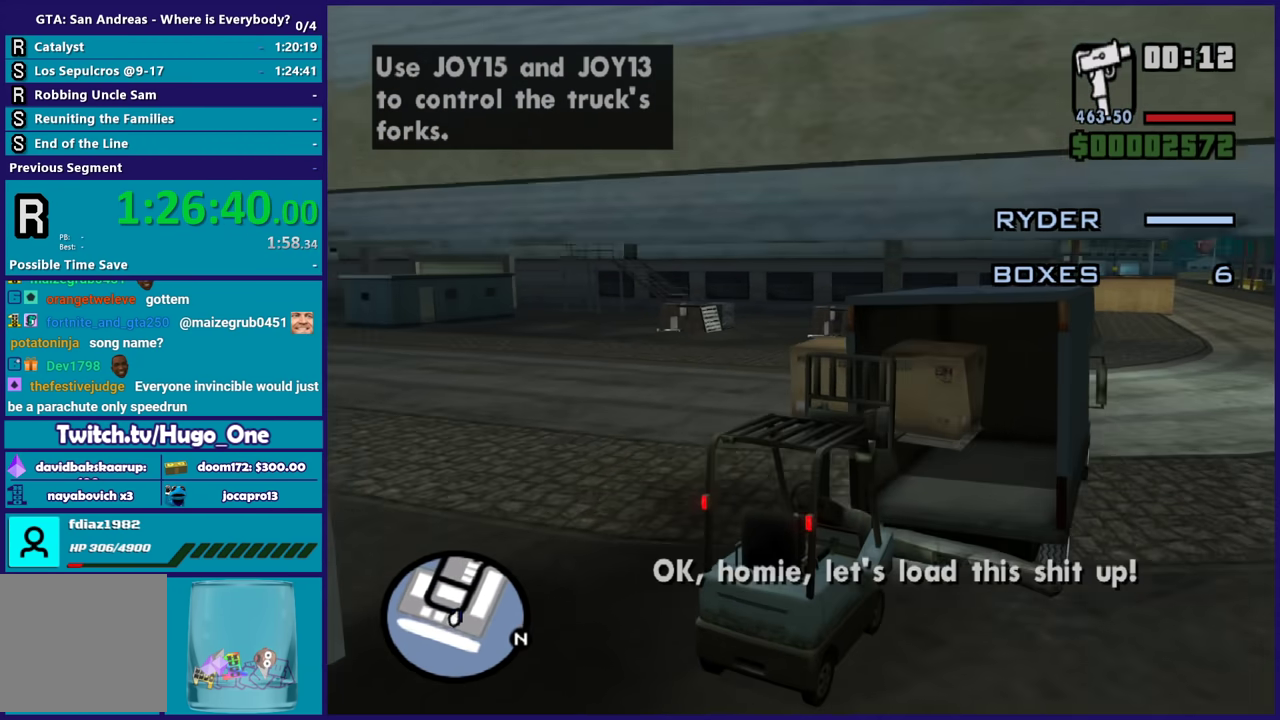
{"buttons": ["A"], "left_stick": "center", "right_stick": "center", "events": [[234, "A", "down"], [367, "A", "up"], [434, "A", "down"]]}
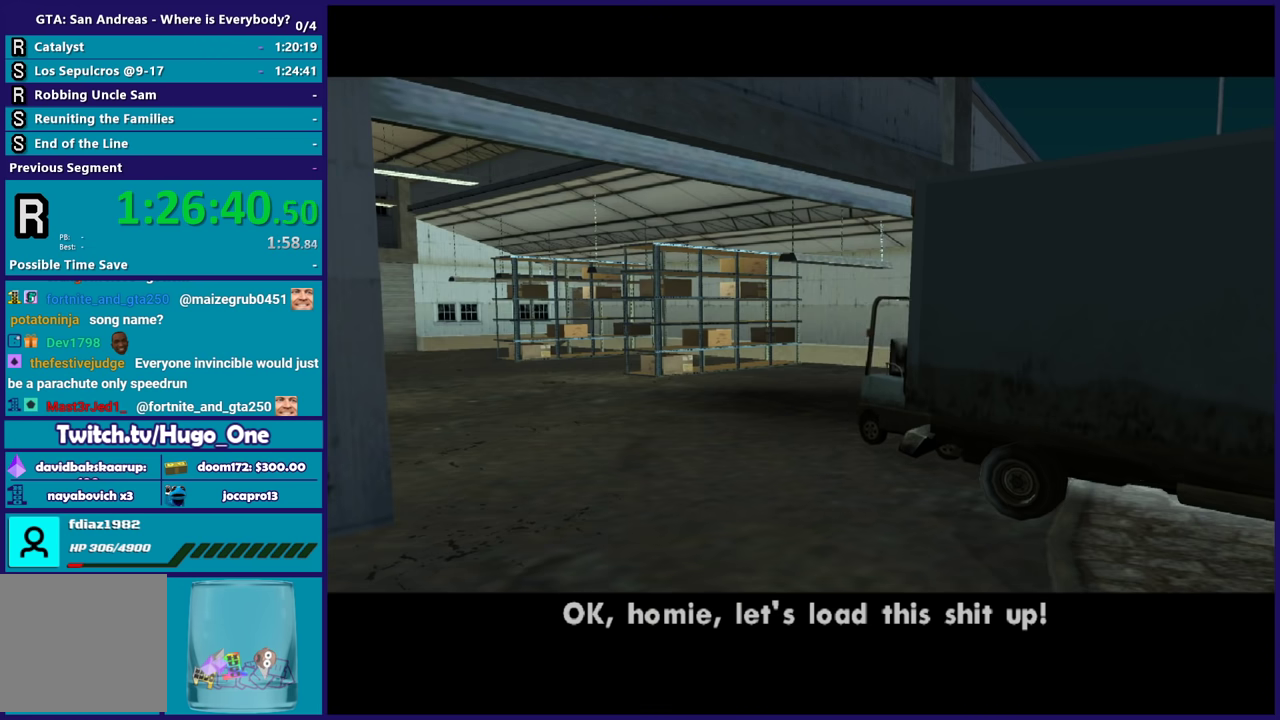
{"buttons": [], "left_stick": "center", "right_stick": "center", "events": [[66, "A", "up"], [133, "A", "down"], [267, "A", "up"], [333, "A", "down"], [467, "A", "up"]]}
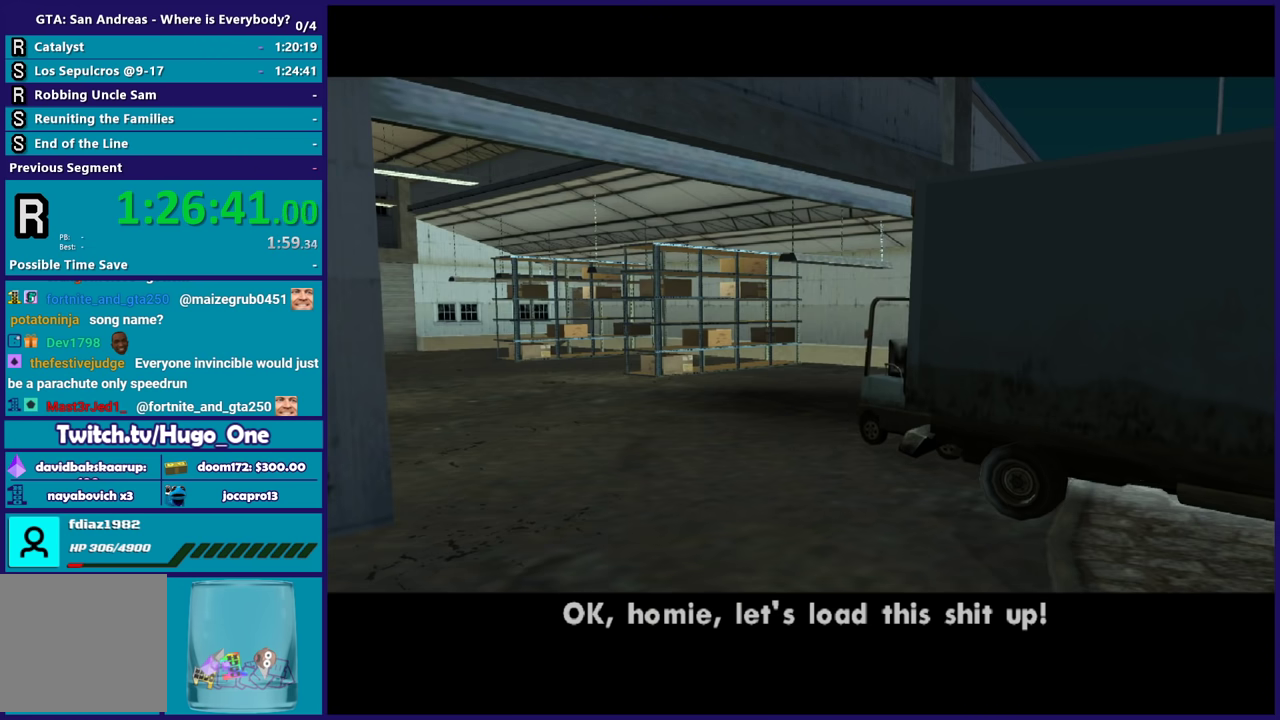
{"buttons": ["A"], "left_stick": "center", "right_stick": "center", "events": [[34, "A", "down"], [167, "A", "up"], [234, "A", "down"], [334, "A", "up"], [434, "A", "down"]]}
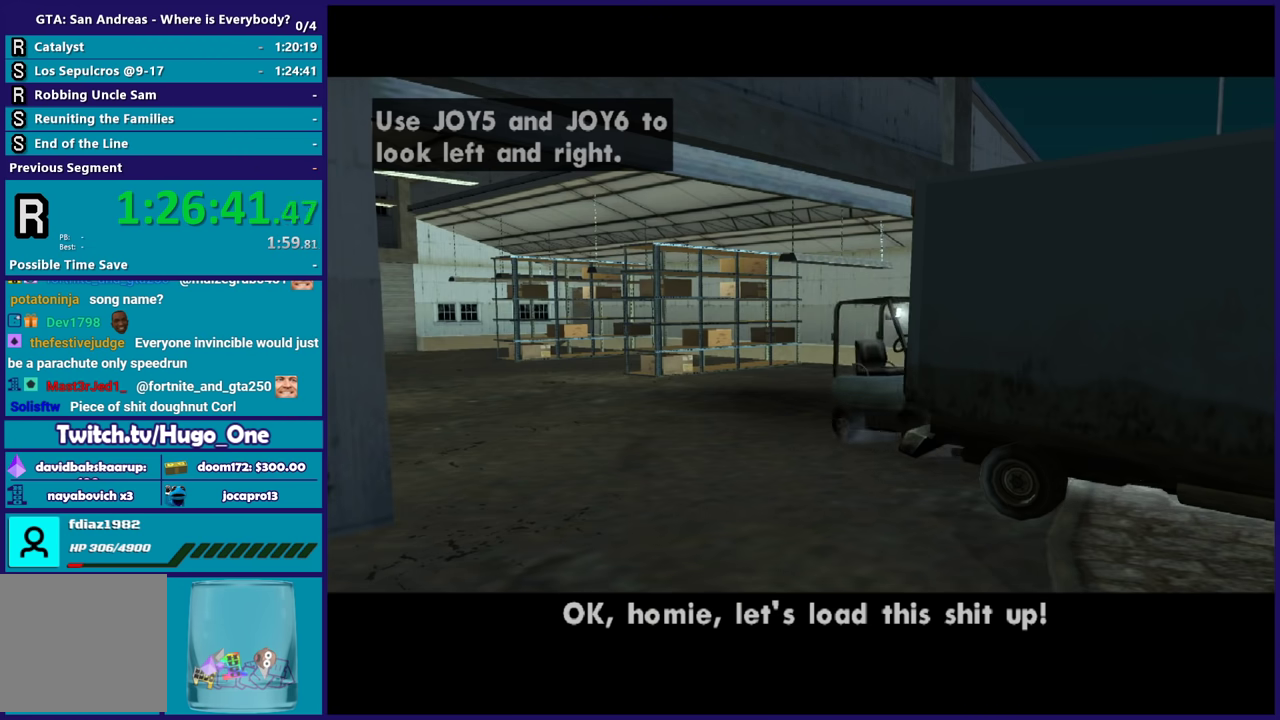
{"buttons": [], "left_stick": "center", "right_stick": "center", "events": [[33, "A", "up"], [100, "A", "down"], [233, "A", "up"]]}
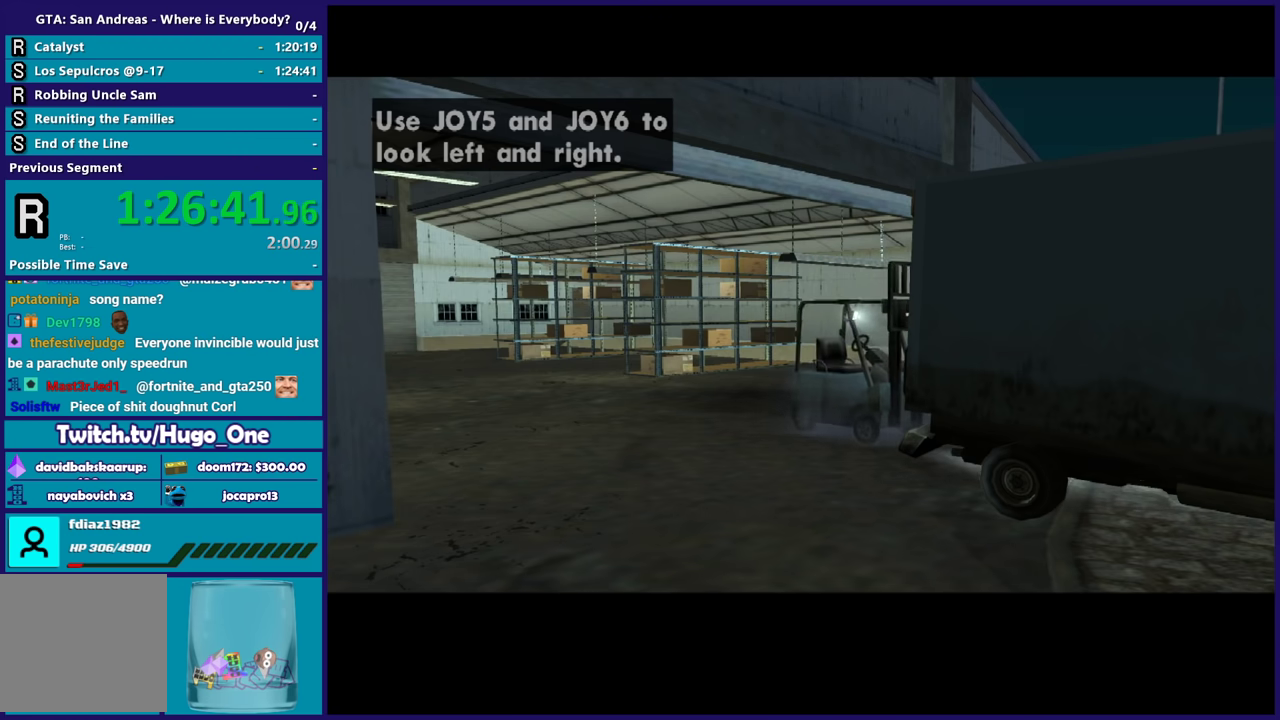
{"buttons": ["A"], "left_stick": "center", "right_stick": "center", "events": [[100, "A", "down"], [200, "A", "up"], [267, "A", "down"], [367, "A", "up"], [467, "A", "down"]]}
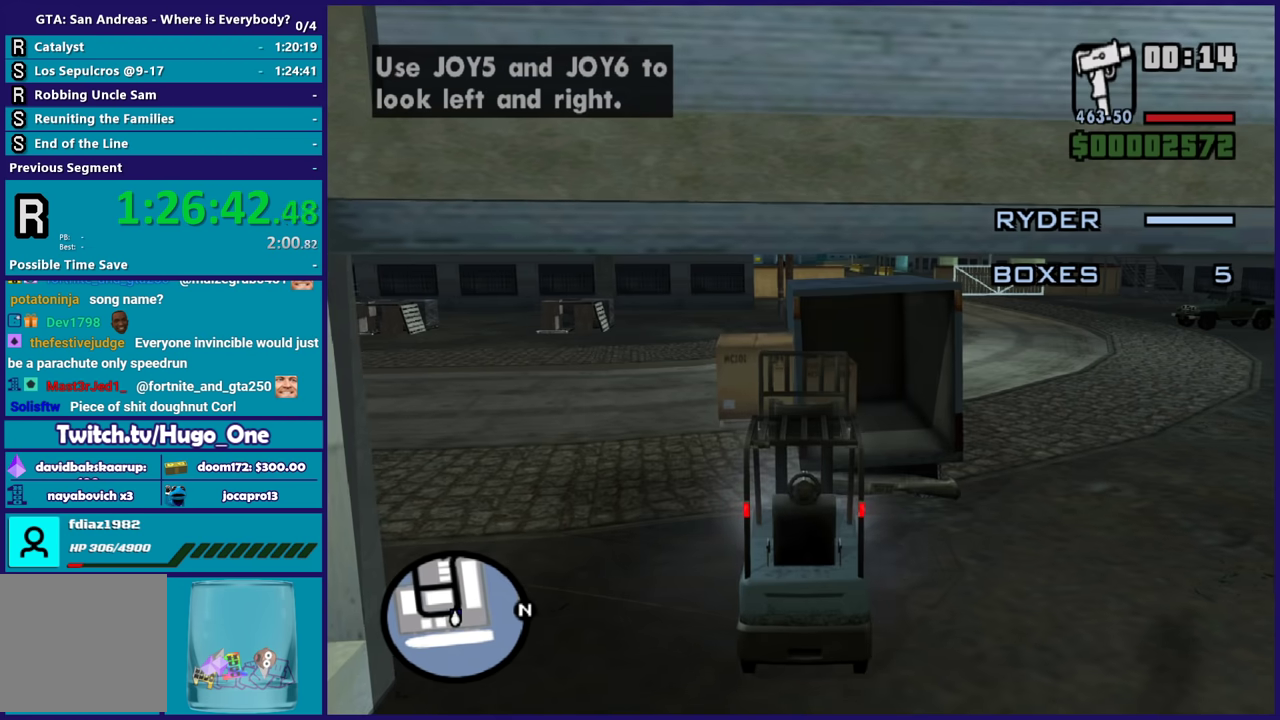
{"buttons": ["L2"], "left_stick": "left", "right_stick": "center", "events": [[66, "A", "up"], [166, "A", "down"], [267, "A", "up"], [367, "left_stick", "left"], [400, "L2", "down"]]}
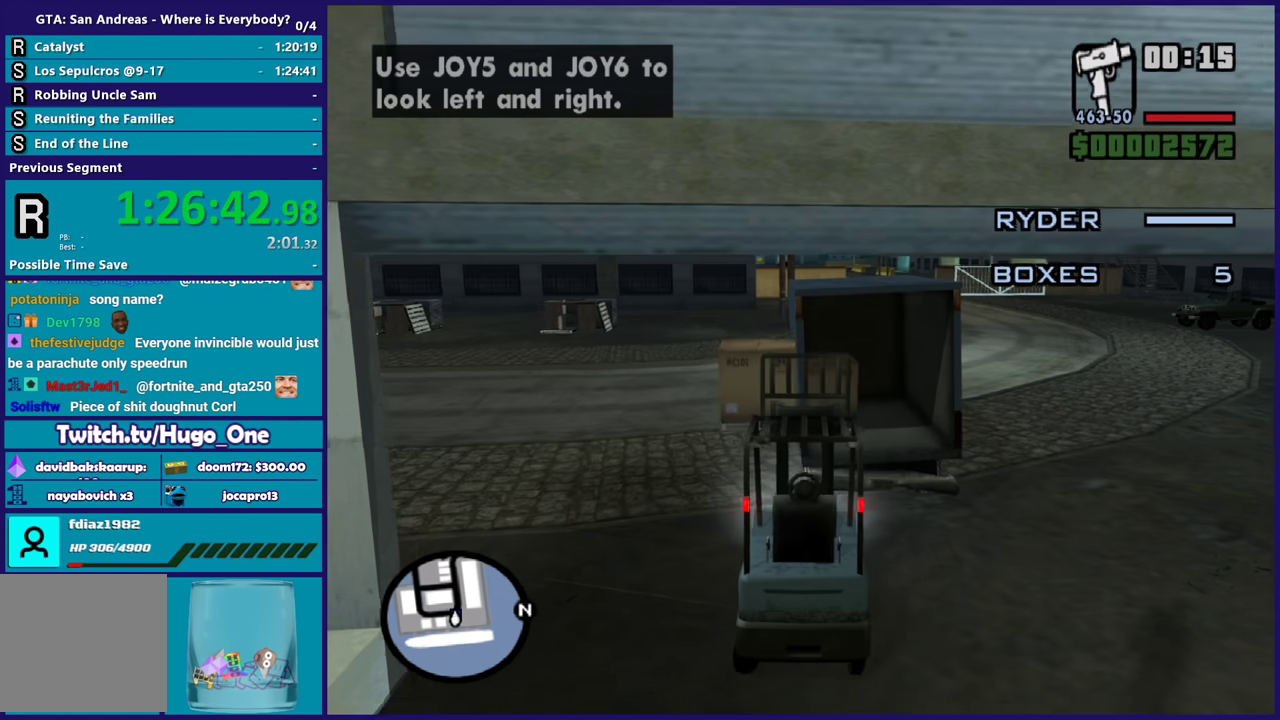
{"buttons": ["R2"], "left_stick": "right", "right_stick": "center", "events": [[134, "left_stick", "up-left"], [434, "L2", "up"], [501, "R2", "down"], [501, "left_stick", "right"]]}
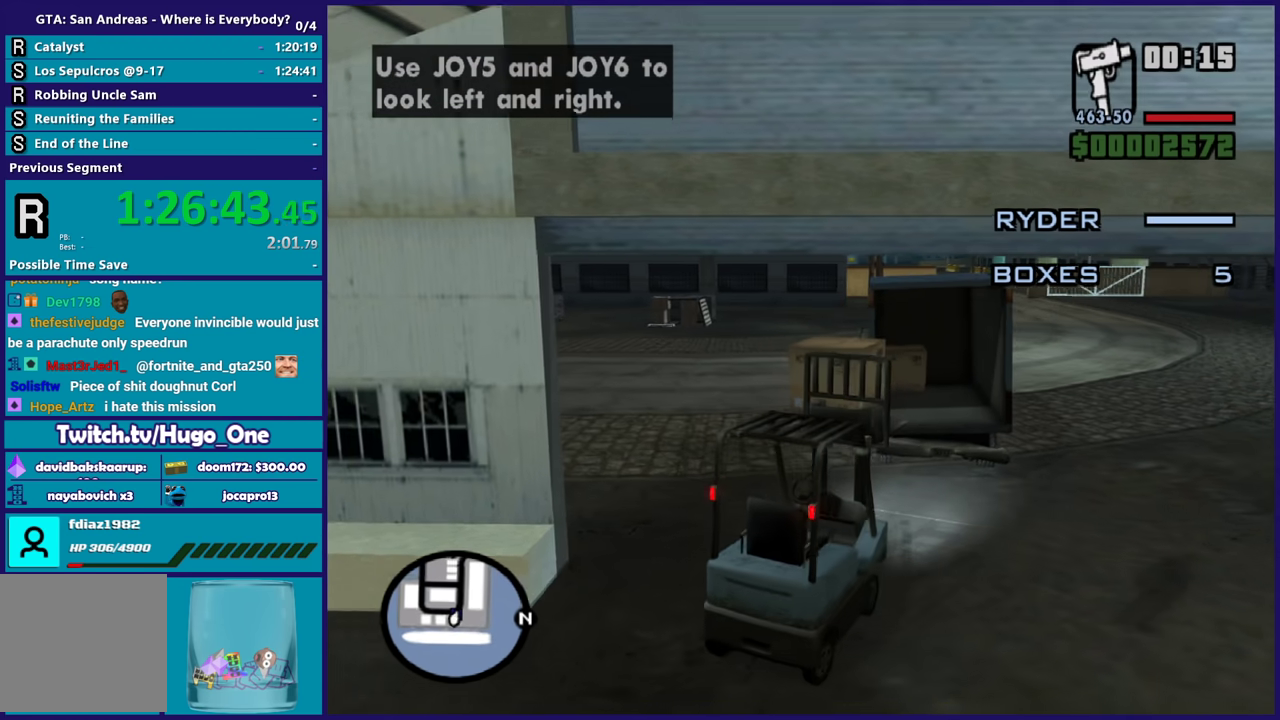
{"buttons": ["R2"], "left_stick": "center", "right_stick": "center", "events": [[200, "left_stick", "center"]]}
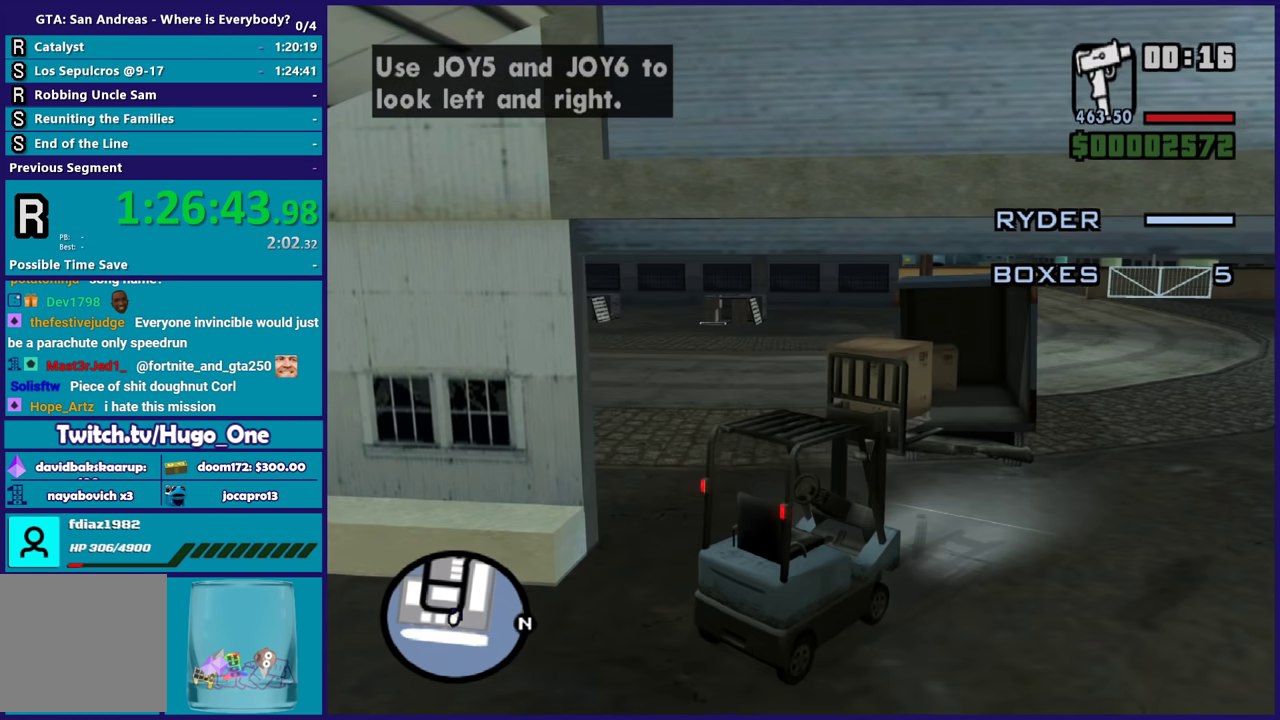
{"buttons": ["R2"], "left_stick": "center", "right_stick": "center", "events": [[67, "left_stick", "left"], [434, "left_stick", "center"]]}
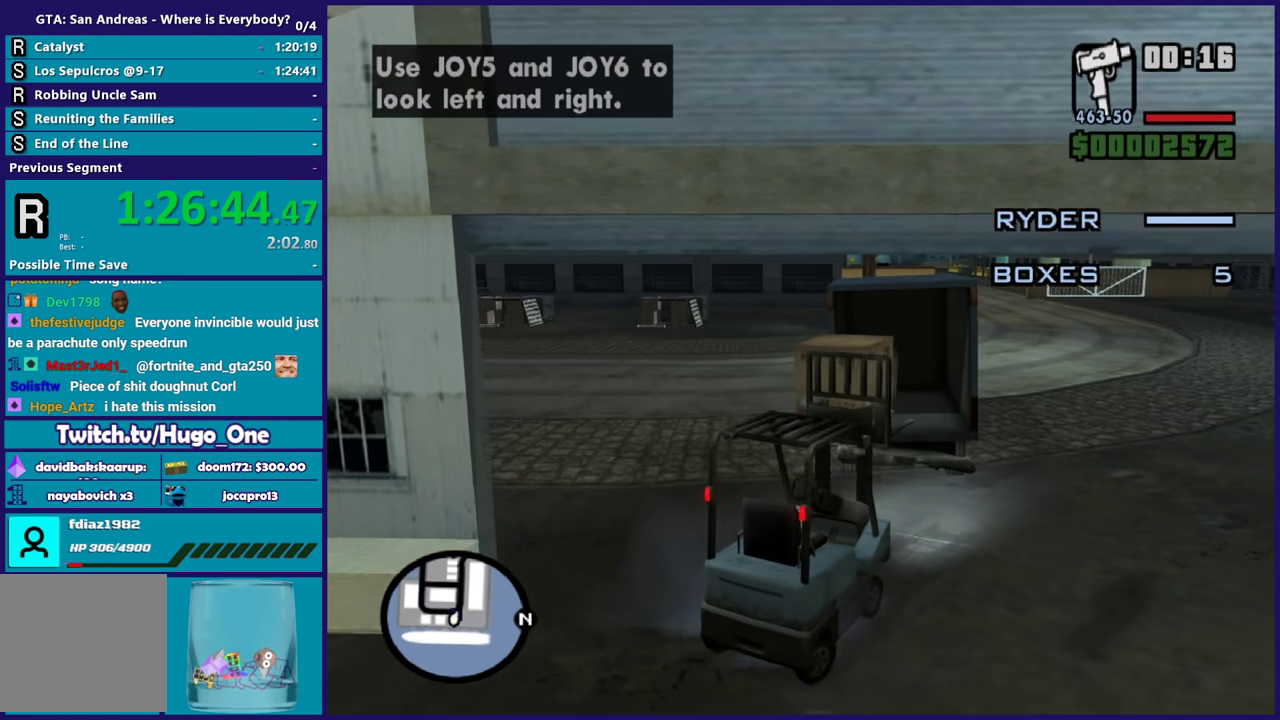
{"buttons": ["R2"], "left_stick": "left", "right_stick": "center", "events": [[434, "left_stick", "left"]]}
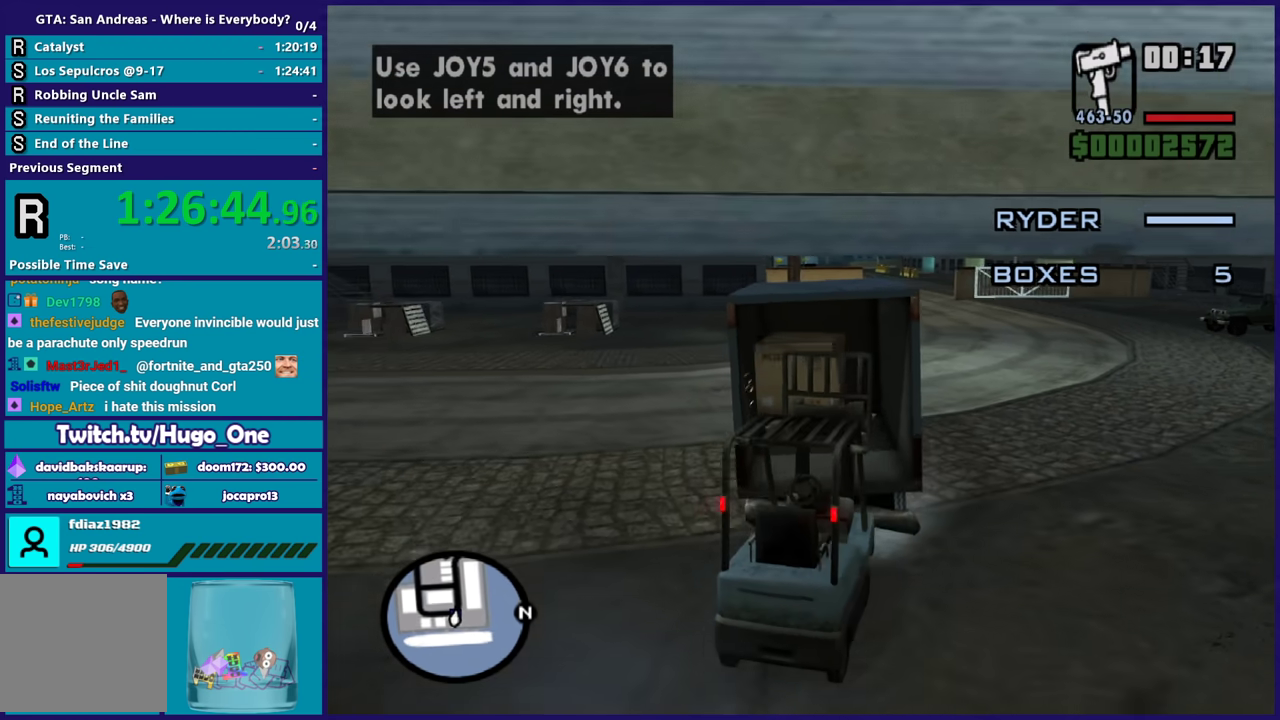
{"buttons": ["A"], "left_stick": "center", "right_stick": "center", "events": [[100, "left_stick", "center"], [300, "A", "down"], [333, "R2", "up"], [434, "A", "up"], [500, "A", "down"]]}
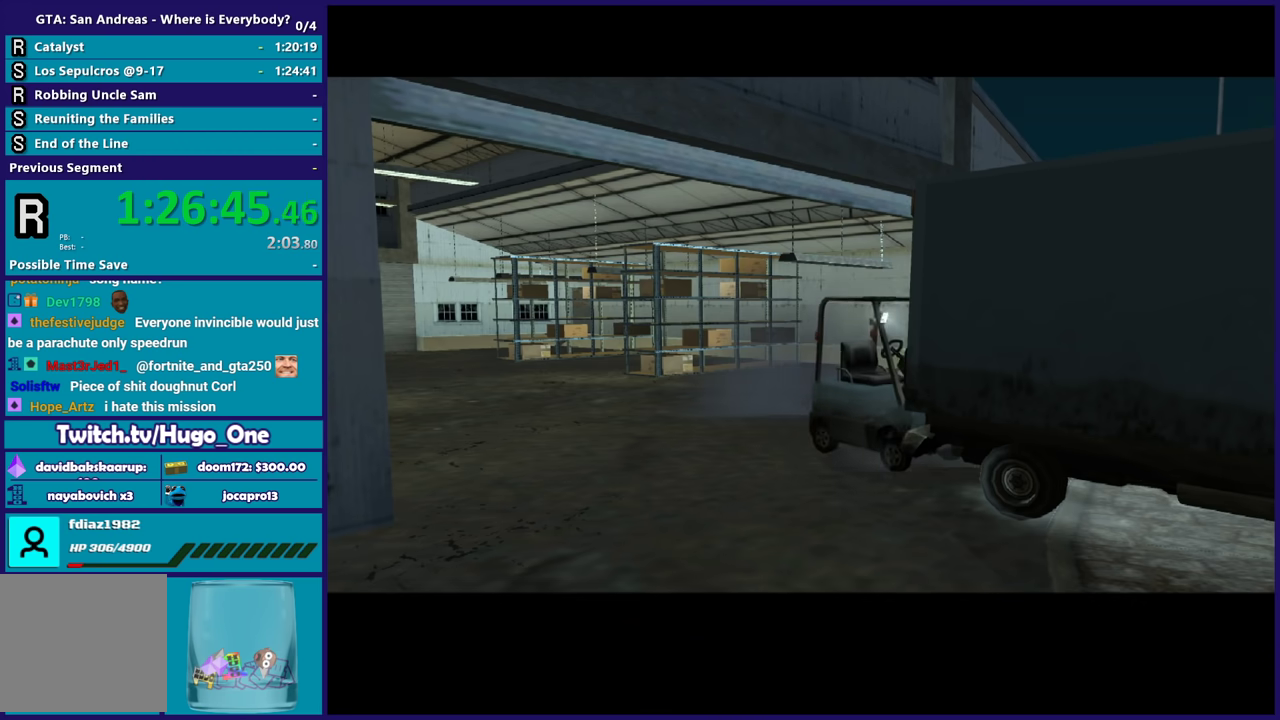
{"buttons": ["A"], "left_stick": "center", "right_stick": "center", "events": [[134, "A", "up"], [201, "A", "down"], [334, "A", "up"], [401, "A", "down"]]}
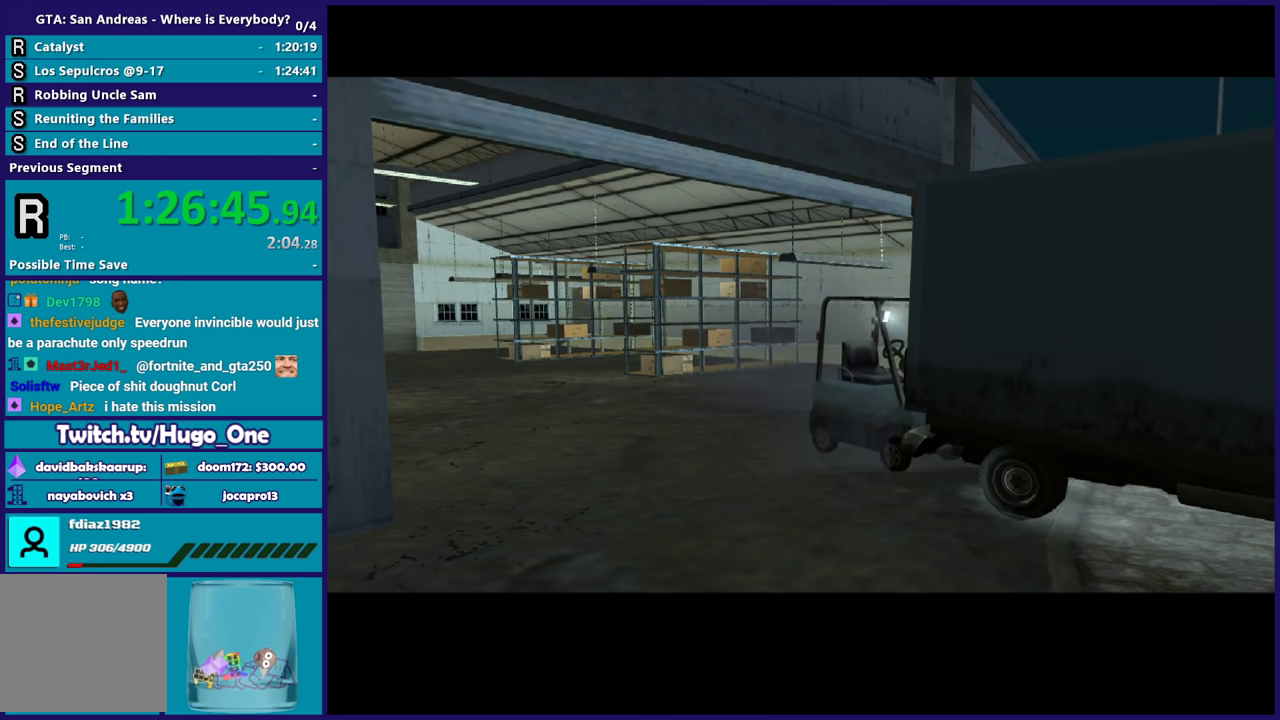
{"buttons": ["A"], "left_stick": "center", "right_stick": "center", "events": [[33, "A", "up"], [100, "A", "down"], [200, "A", "up"], [300, "A", "down"], [400, "A", "up"], [500, "A", "down"]]}
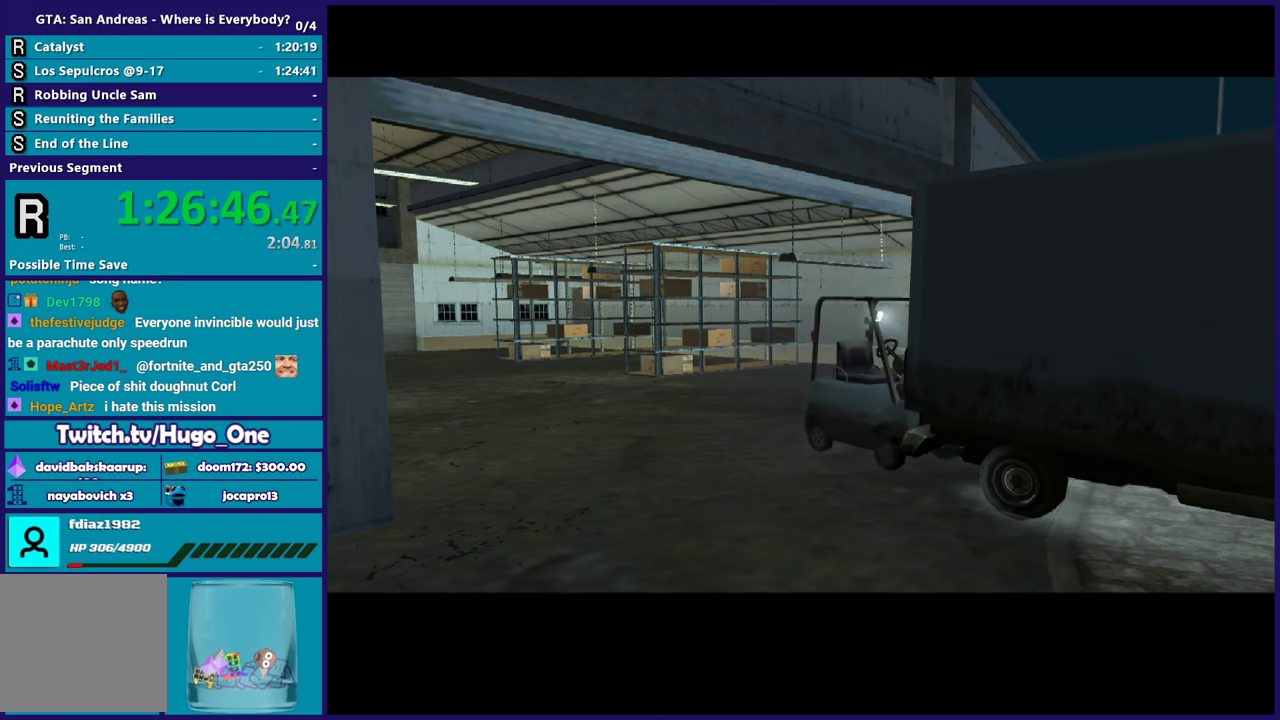
{"buttons": [], "left_stick": "center", "right_stick": "center", "events": [[100, "A", "up"], [200, "A", "down"], [301, "A", "up"], [367, "A", "down"], [467, "A", "up"]]}
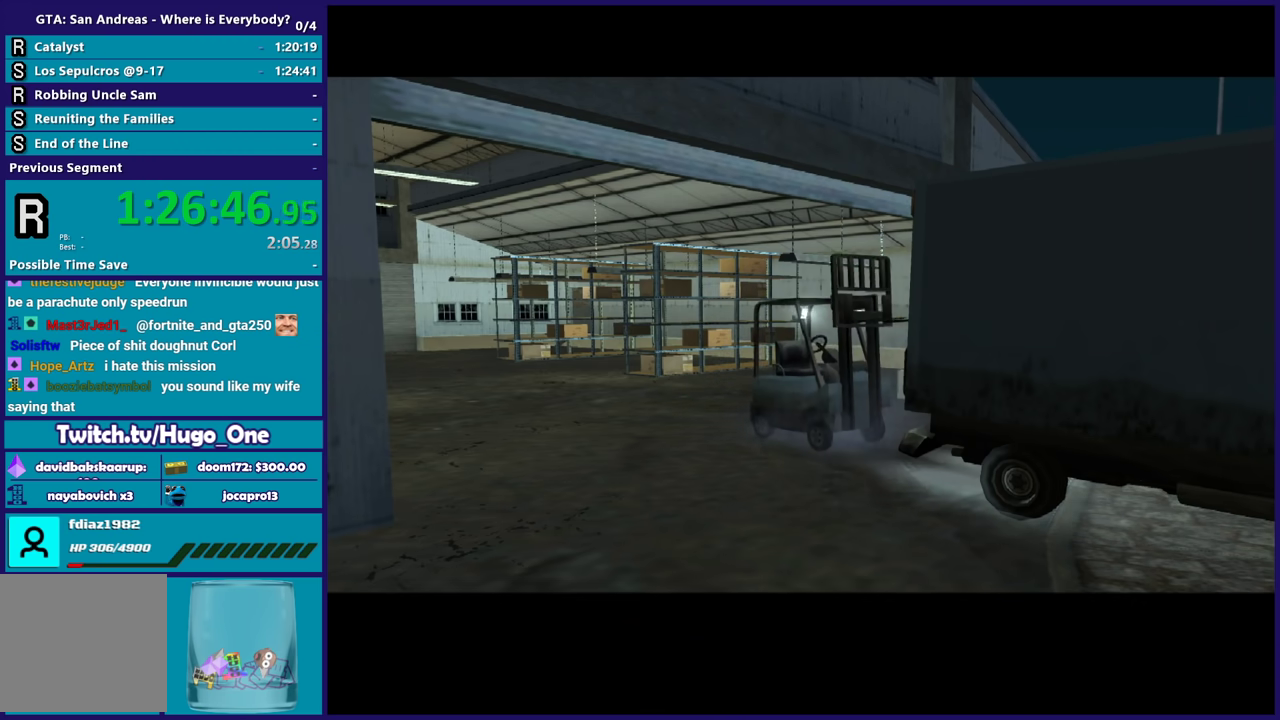
{"buttons": ["A"], "left_stick": "center", "right_stick": "center", "events": [[67, "A", "down"], [200, "A", "up"], [267, "A", "down"], [400, "A", "up"], [467, "A", "down"]]}
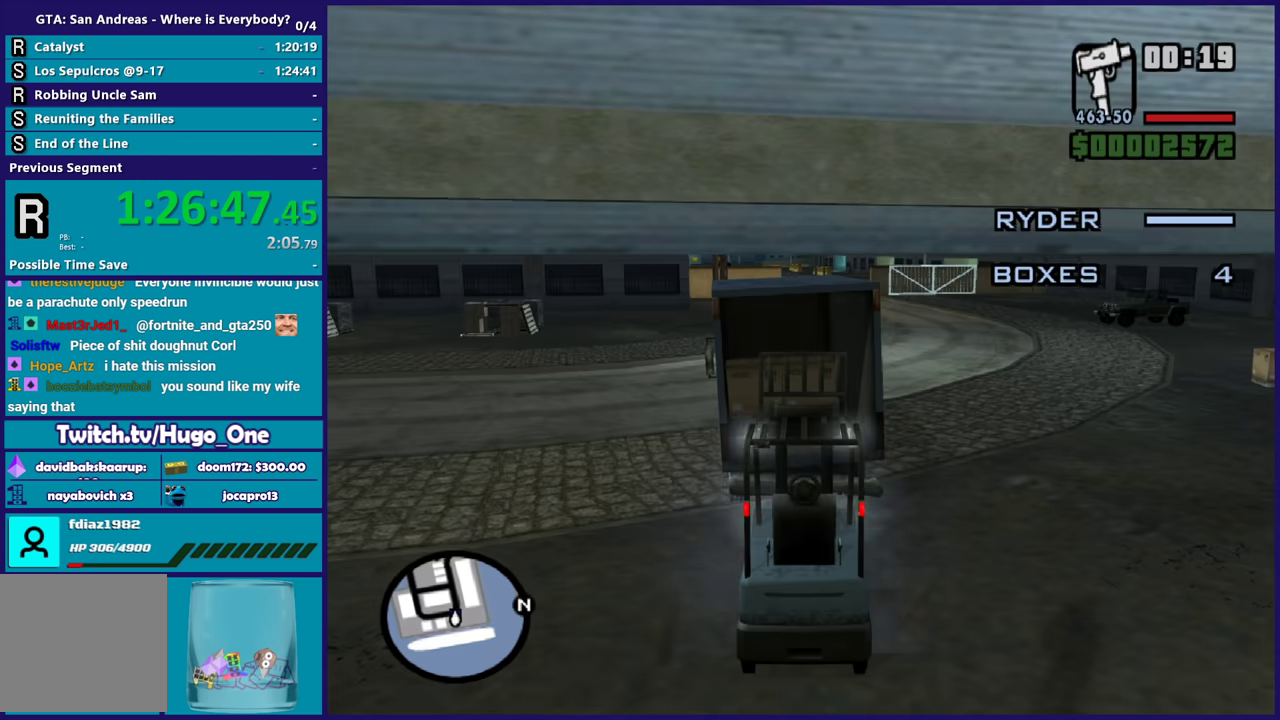
{"buttons": ["L2"], "left_stick": "right", "right_stick": "center", "events": [[67, "A", "up"], [167, "A", "down"], [267, "A", "up"], [367, "A", "down"], [467, "A", "up"], [467, "left_stick", "right"], [501, "L2", "down"]]}
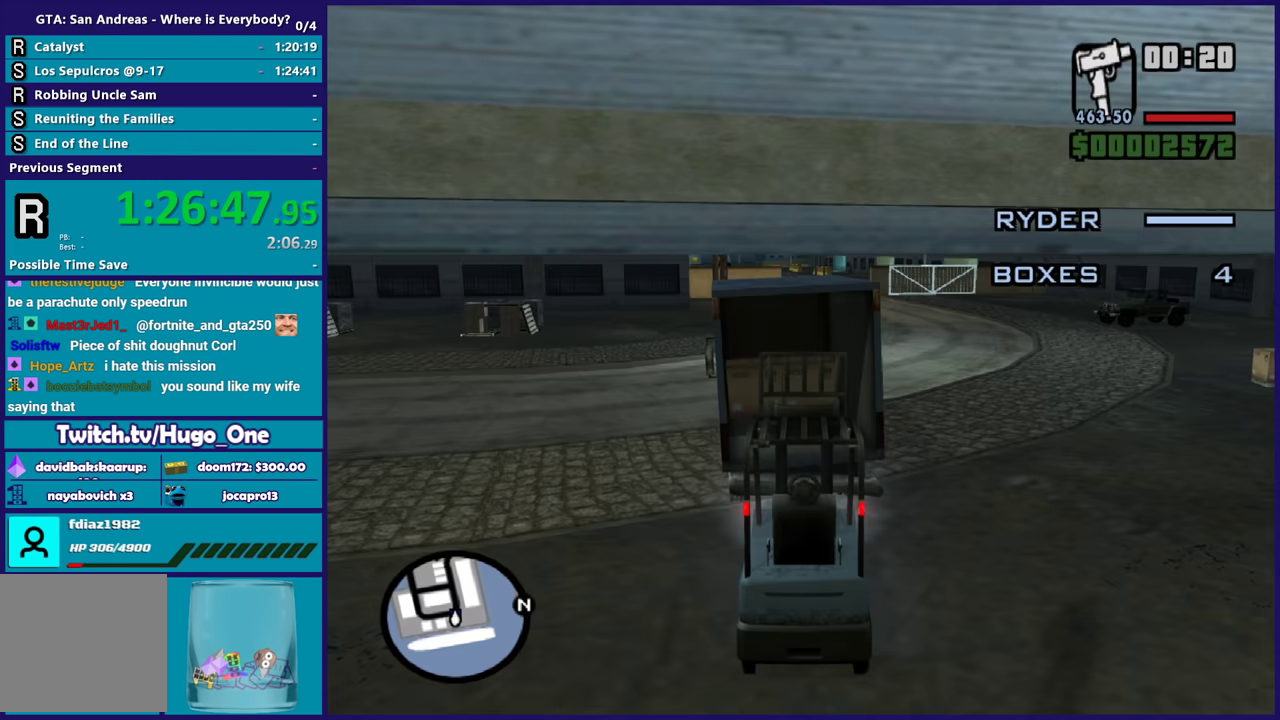
{"buttons": ["L2"], "left_stick": "right", "right_stick": "down-left", "events": [[200, "right_stick", "down-left"]]}
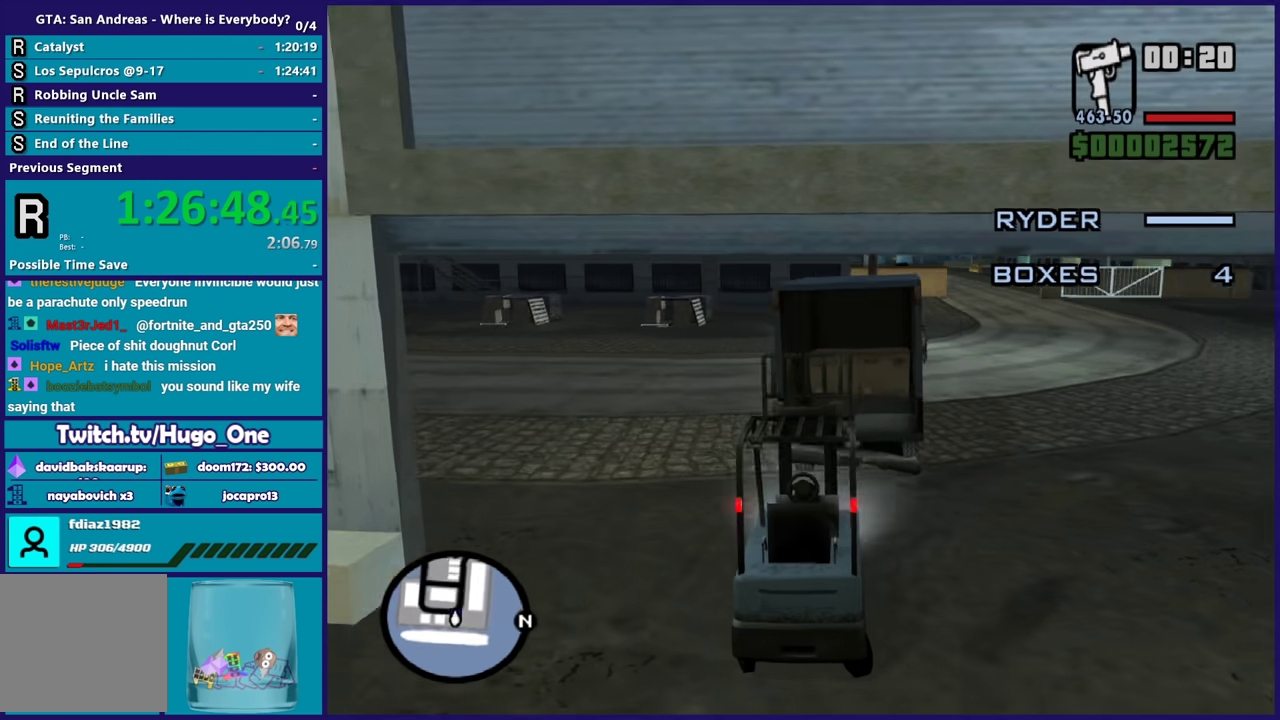
{"buttons": ["L2"], "left_stick": "right", "right_stick": "up", "events": [[67, "right_stick", "up"]]}
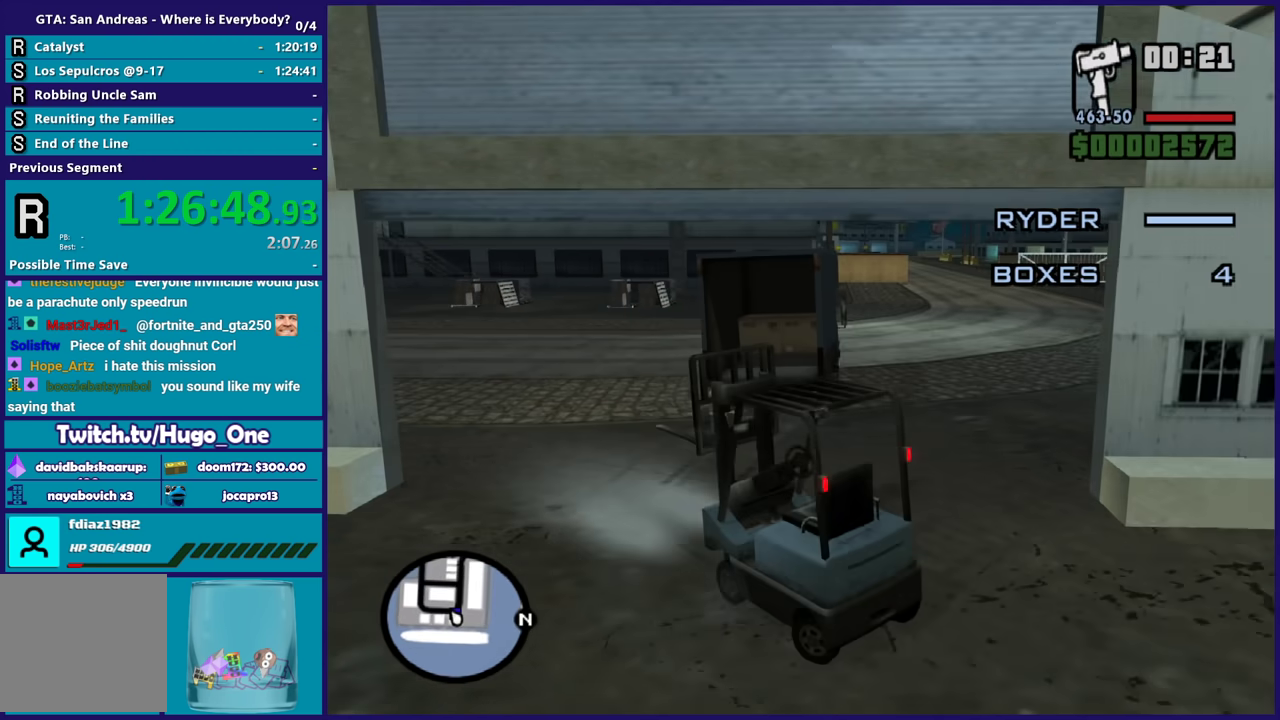
{"buttons": ["R2"], "left_stick": "left", "right_stick": "up", "events": [[167, "R2", "down"], [233, "L2", "up"], [233, "left_stick", "left"]]}
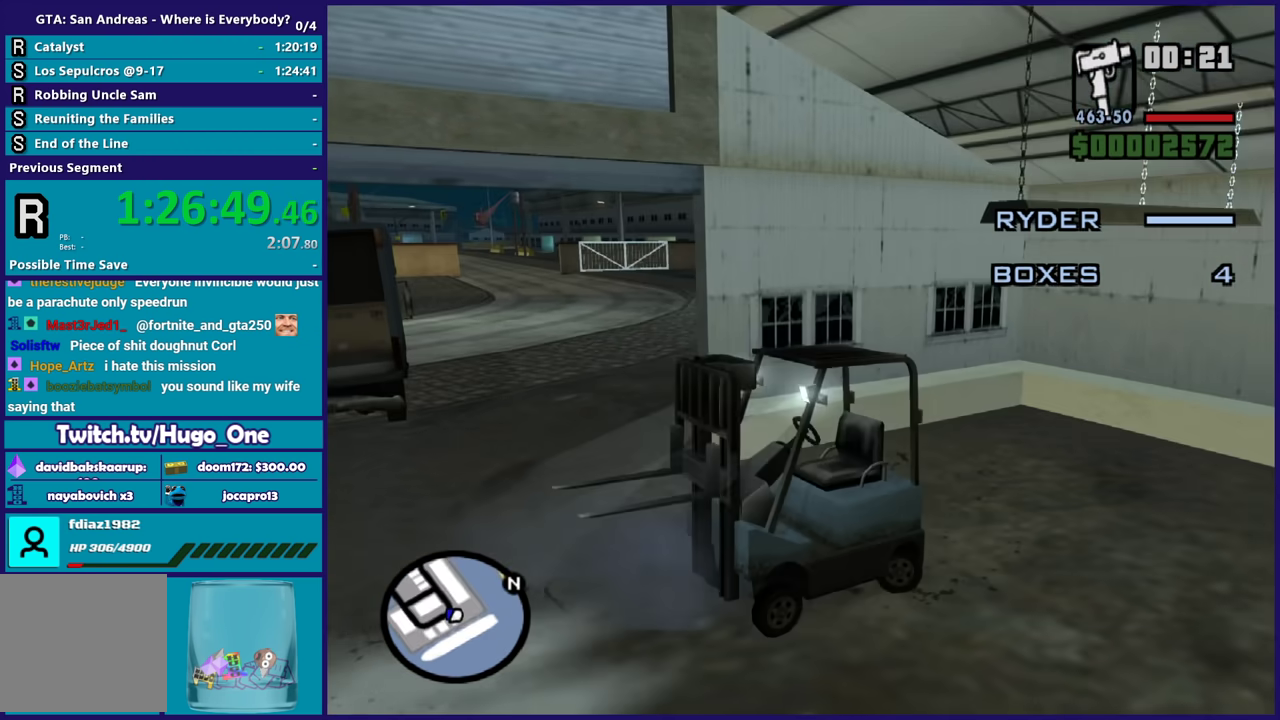
{"buttons": ["R2"], "left_stick": "left", "right_stick": "up", "events": [[301, "L1", "down"], [301, "R1", "down"], [367, "left_stick", "up-left"], [434, "L1", "up"], [434, "R1", "up"], [501, "left_stick", "left"]]}
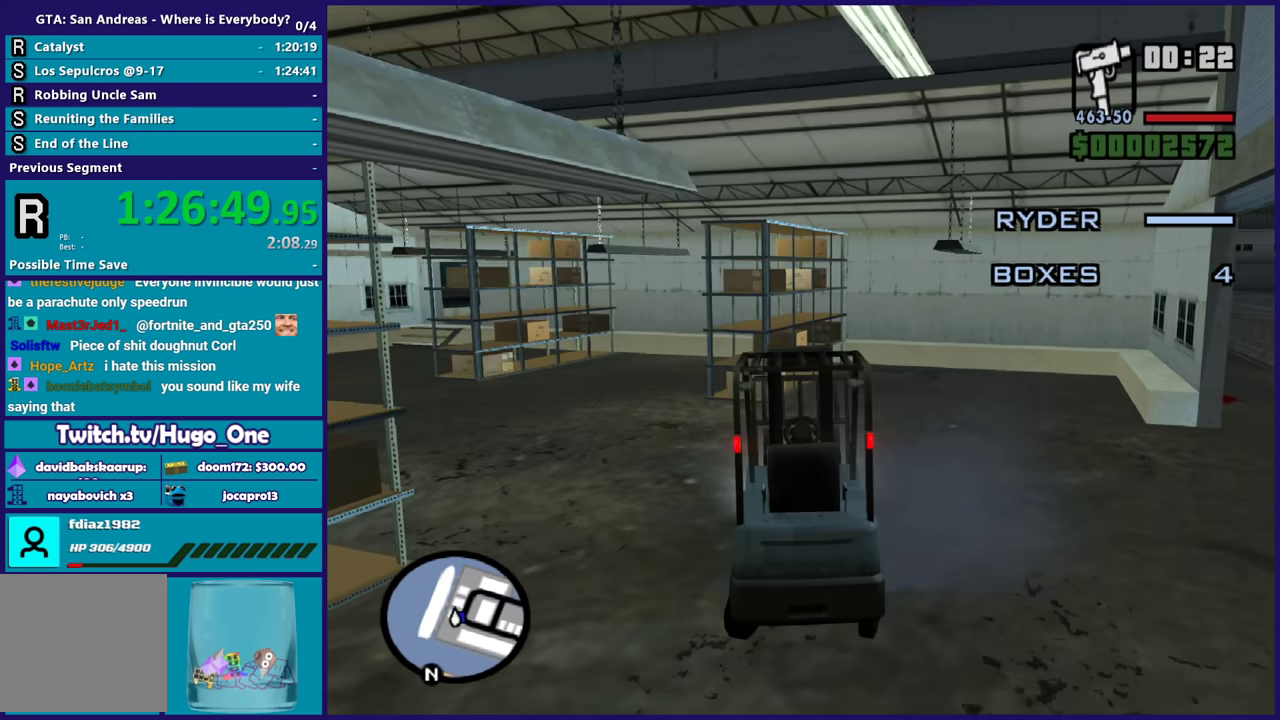
{"buttons": ["R2"], "left_stick": "left", "right_stick": "up", "events": [[200, "left_stick", "center"], [333, "left_stick", "left"]]}
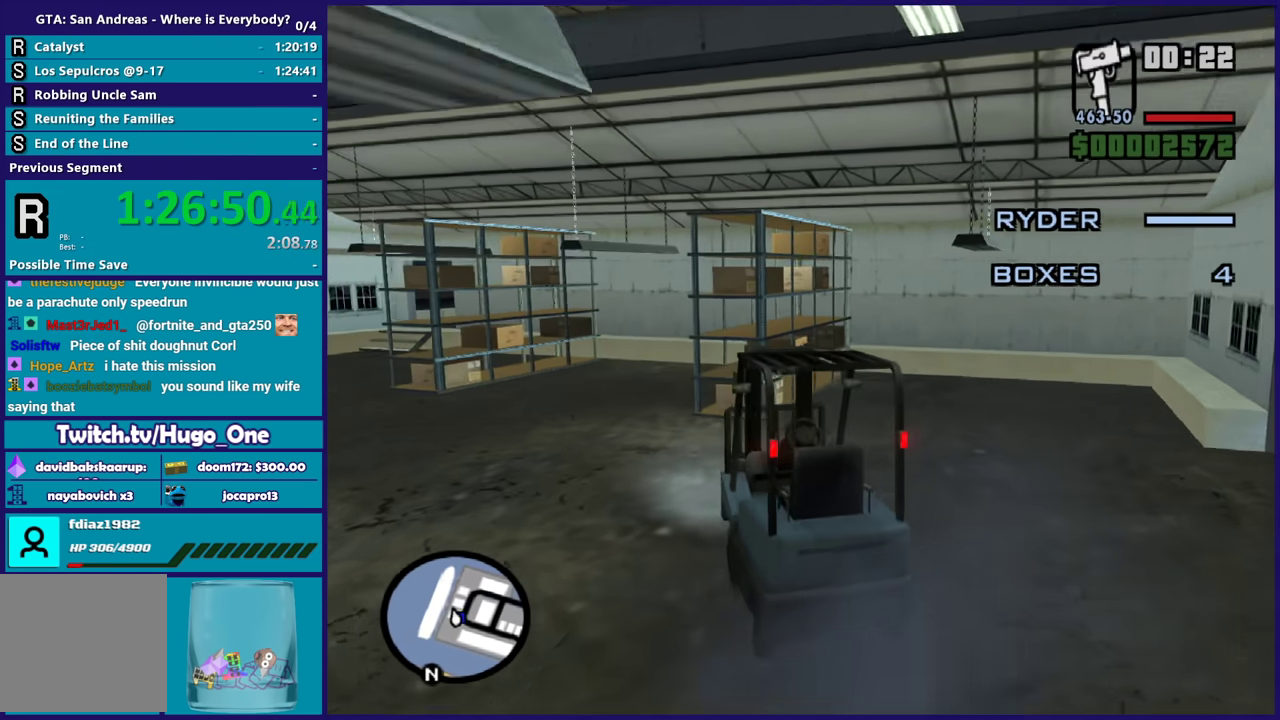
{"buttons": ["R2"], "left_stick": "left", "right_stick": "up", "events": [[301, "left_stick", "center"], [434, "left_stick", "left"]]}
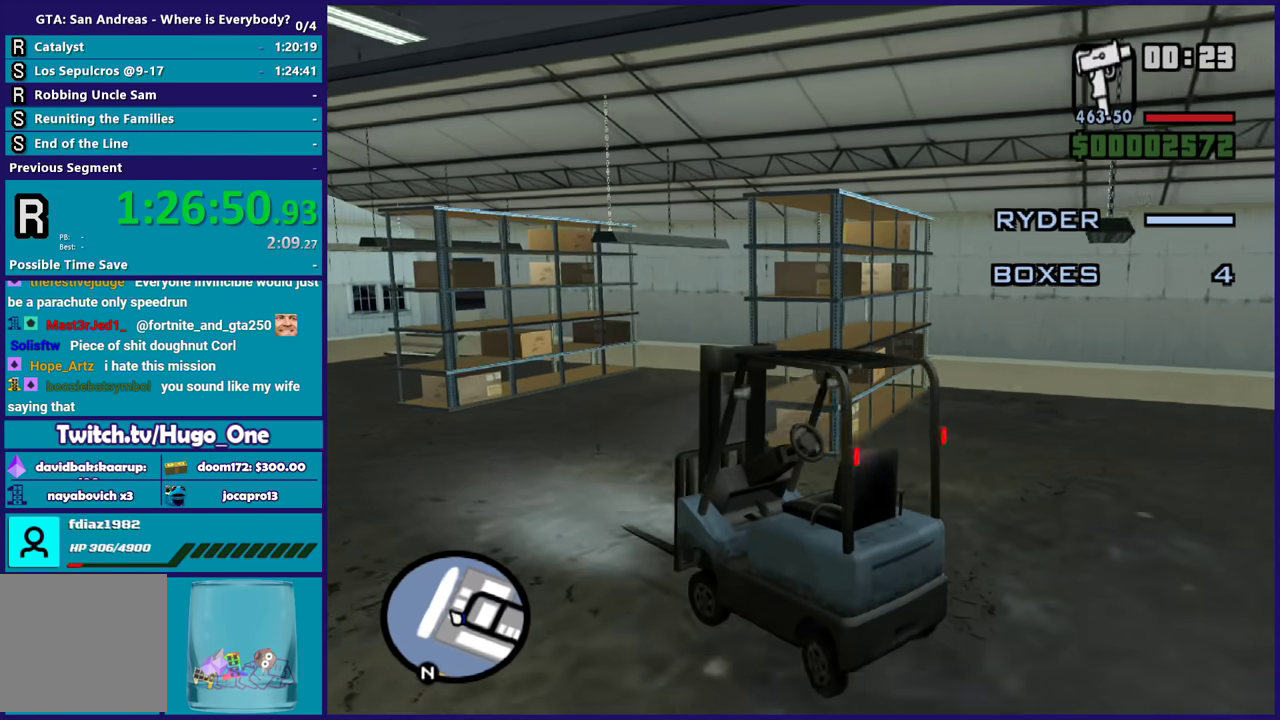
{"buttons": ["R2"], "left_stick": "center", "right_stick": "up", "events": [[100, "left_stick", "center"]]}